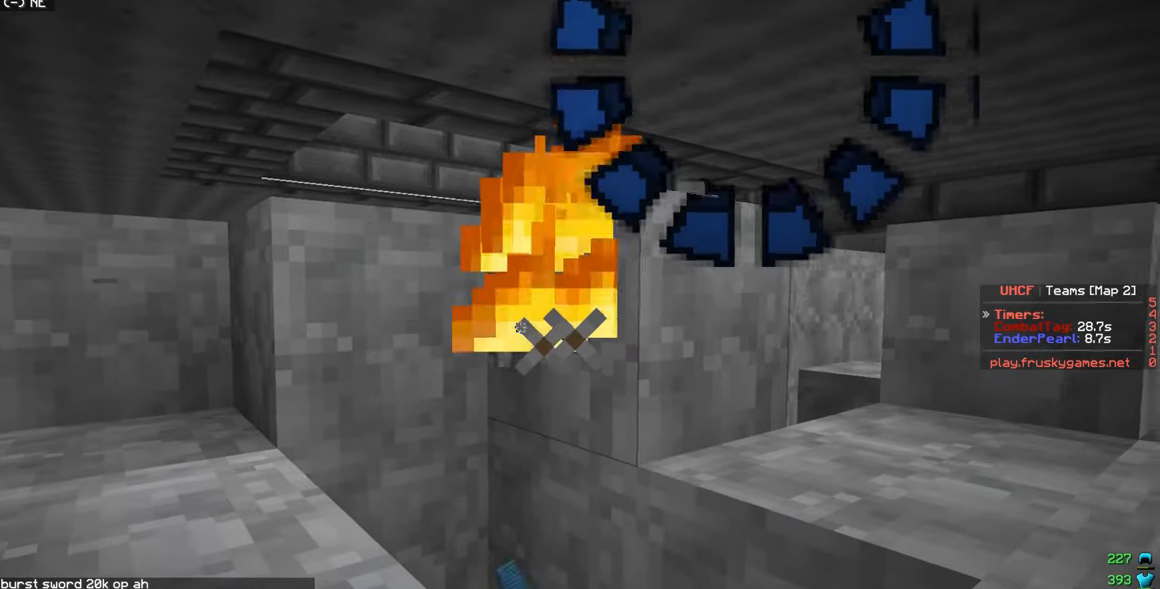
Gameplay with keyboard and mouse; each line is a JSON object with the keys and mouse buttons held at the frame after it. "events" lists presses ("down") and releases ("up") of "a", "d", "s", "w", "mouse_left" and "mouse_right" between this image and that frame as [ms after this image, input, new state], when the widget could be followed in between. "mouse_left", "mouse_right" = the "left", "right" buttons of the "mouse" list. No other keys are recorded. Fast repeated clicks can show as one long hold. Mouse movement is not recorded.
{"keys": ["w"], "mouse": ["left"], "events": [[67, "w", "down"], [183, "w", "up"], [250, "w", "down"]]}
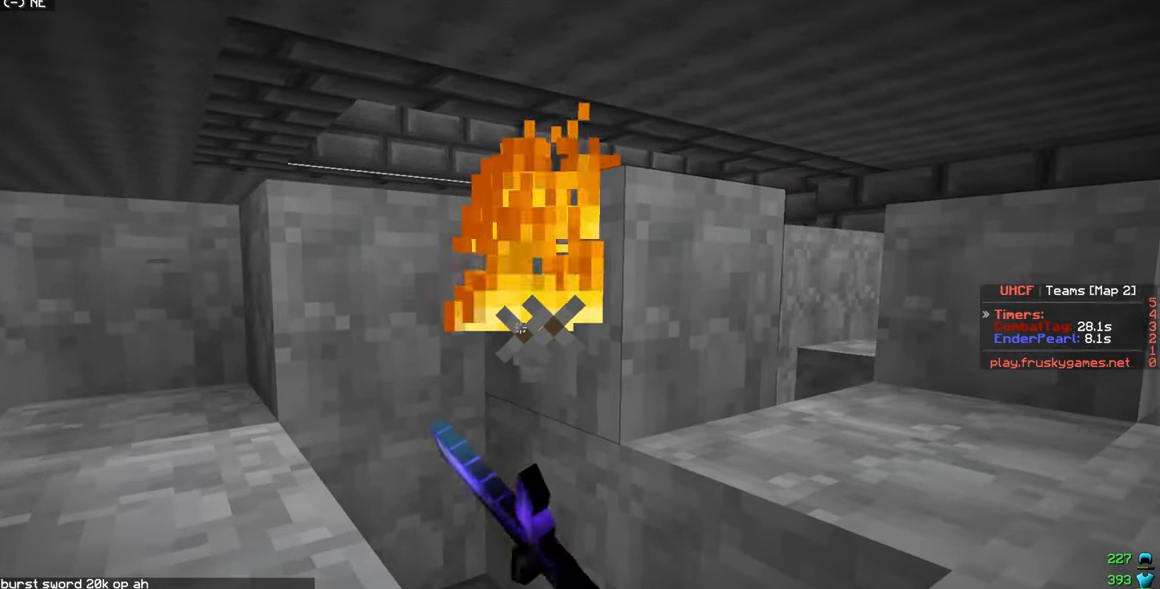
{"keys": ["w"], "mouse": ["left"], "events": [[17, "w", "up"], [67, "a", "down"], [67, "s", "down"], [217, "a", "up"], [317, "s", "up"], [317, "w", "down"]]}
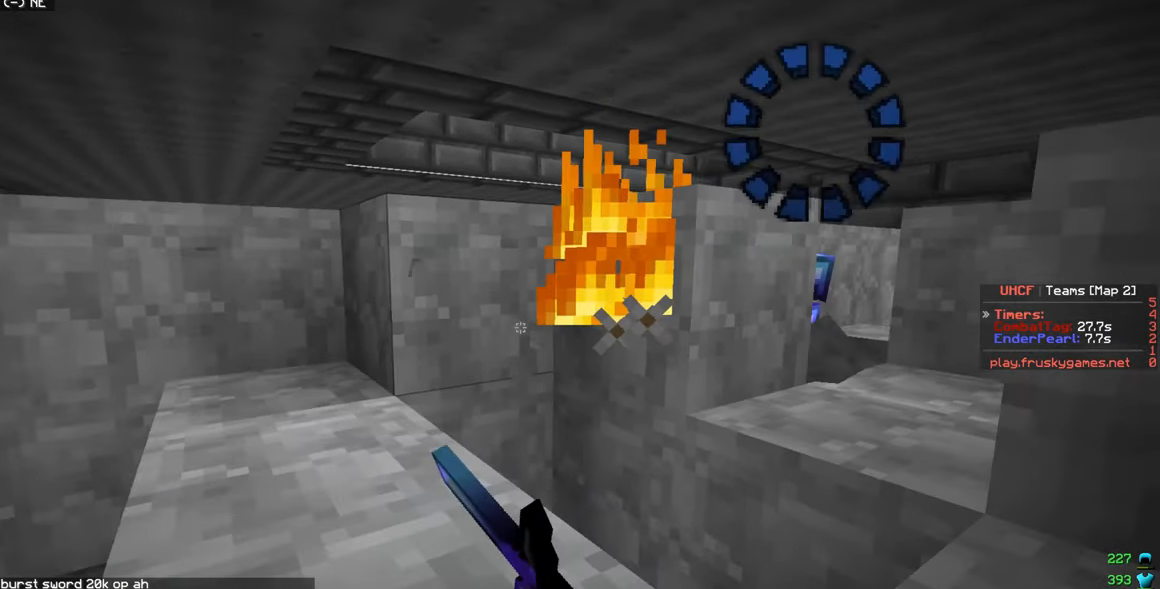
{"keys": ["w"], "mouse": ["left"], "events": [[100, "w", "up"], [167, "s", "down"], [183, "a", "down"], [350, "a", "up"], [350, "s", "up"], [367, "w", "down"], [400, "d", "down"], [500, "d", "up"]]}
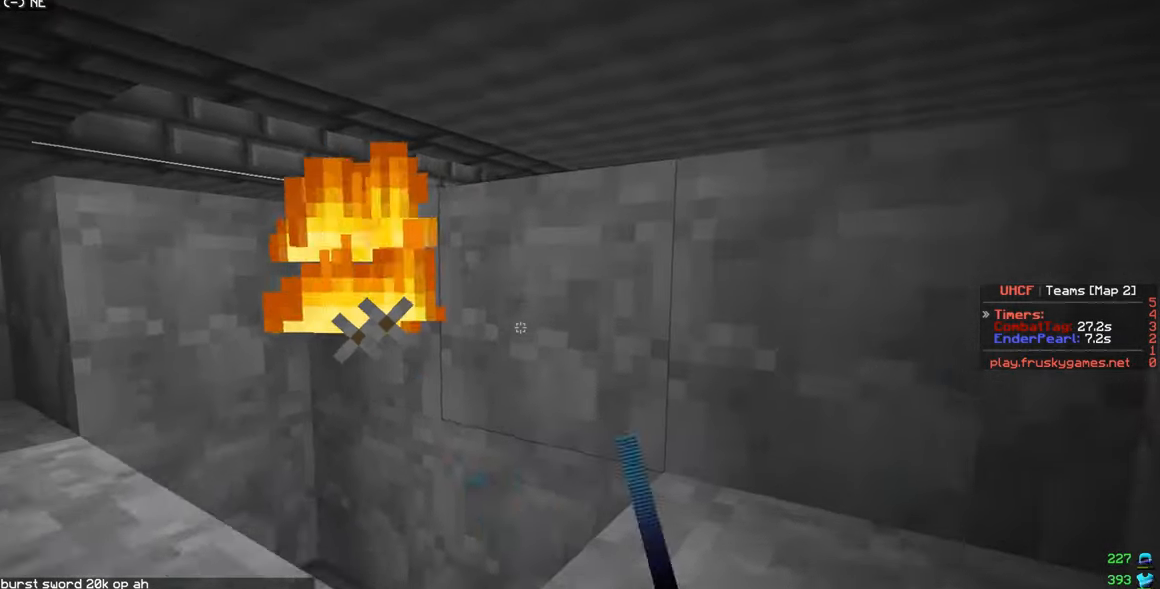
{"keys": ["a", "s"], "mouse": [], "events": [[50, "w", "up"], [67, "s", "down"], [300, "a", "down"], [317, "mouse_left", "up"]]}
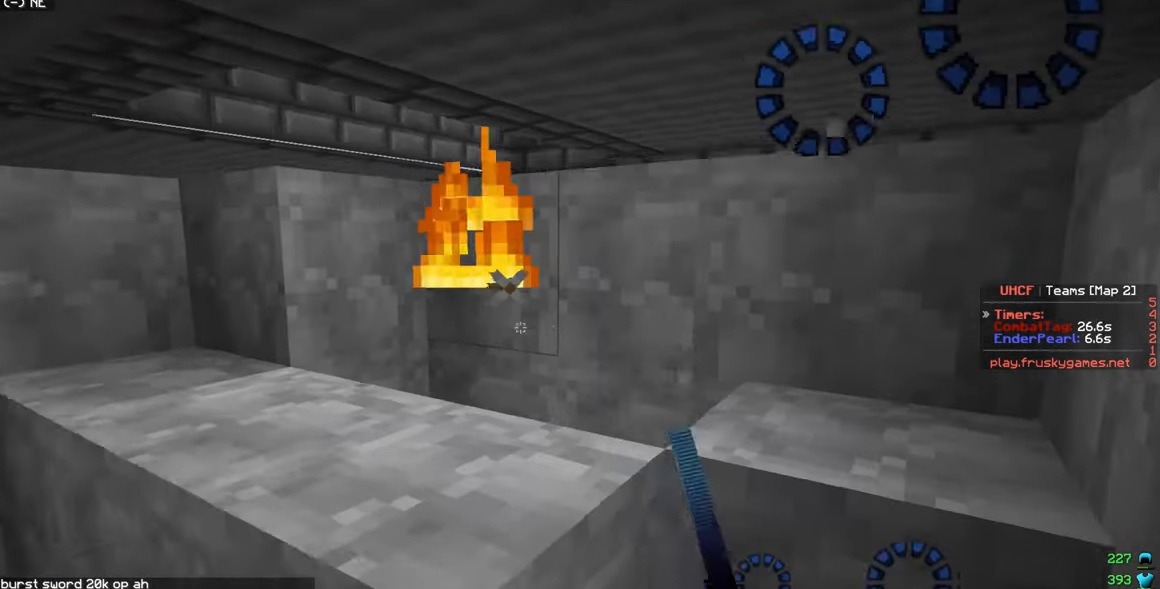
{"keys": [], "mouse": ["left"], "events": [[17, "s", "up"], [67, "a", "up"], [400, "mouse_left", "down"]]}
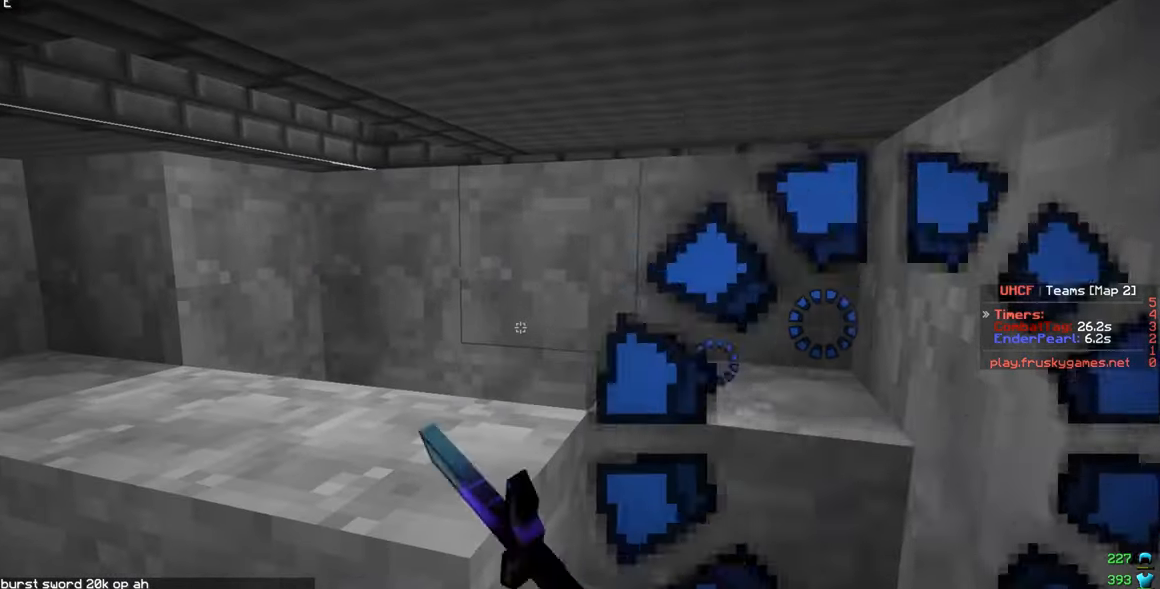
{"keys": [], "mouse": ["left"], "events": [[83, "mouse_left", "up"], [100, "w", "down"], [133, "a", "down"], [183, "mouse_left", "down"], [283, "mouse_left", "up"], [333, "mouse_left", "down"], [350, "w", "up"], [367, "a", "up"]]}
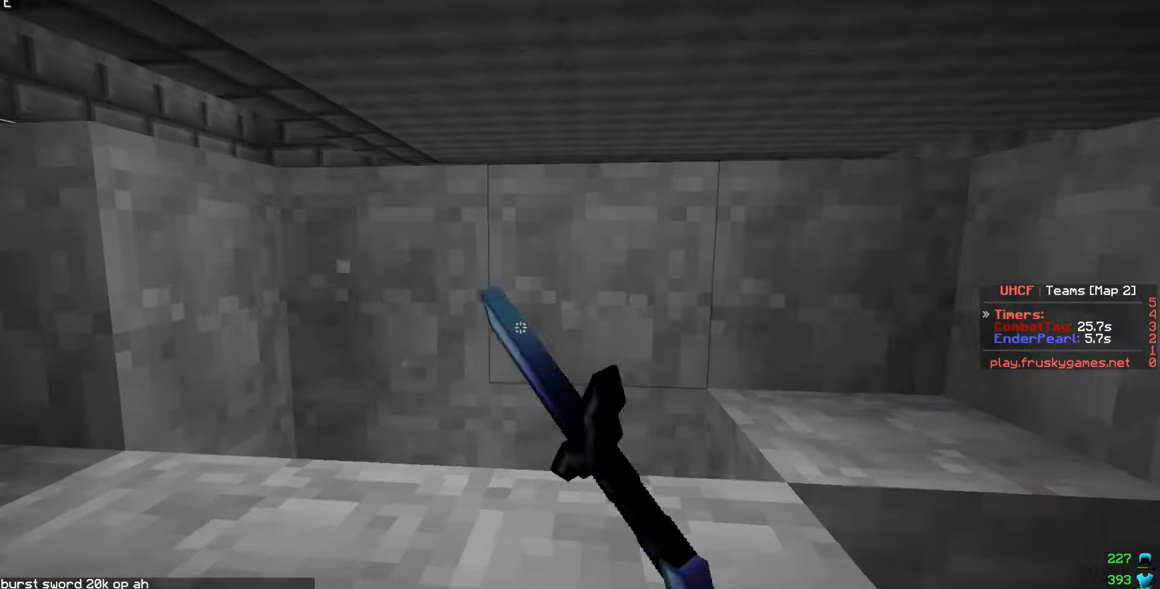
{"keys": ["a"], "mouse": ["left"], "events": [[150, "d", "down"], [333, "a", "down"], [450, "d", "up"]]}
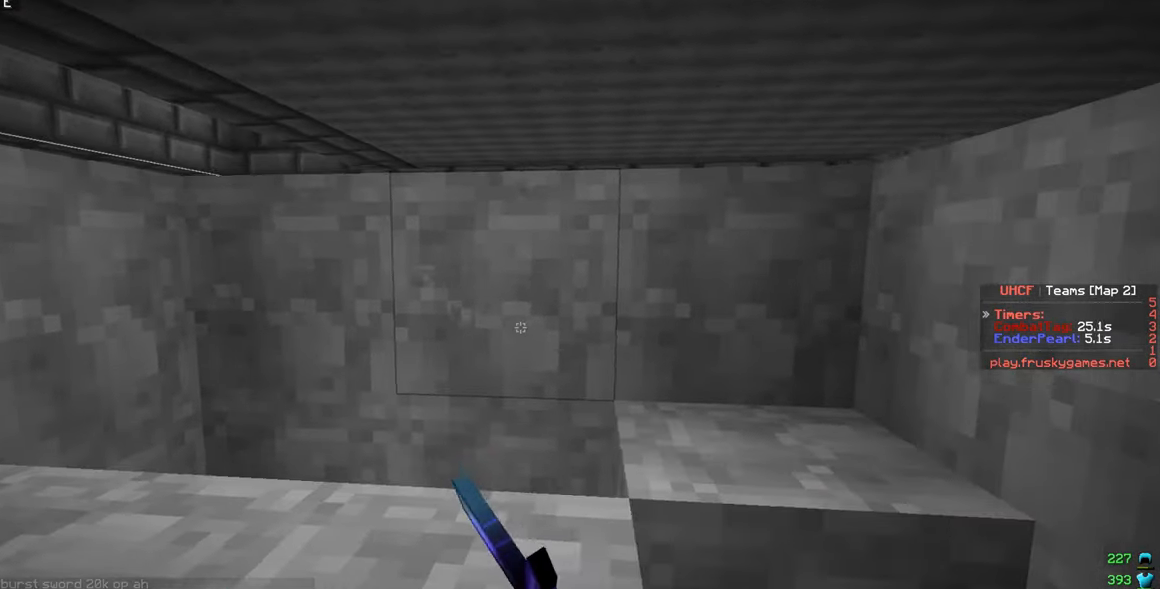
{"keys": ["a"], "mouse": ["left"], "events": [[300, "a", "up"], [300, "d", "down"], [300, "w", "down"], [417, "a", "down"], [417, "w", "up"], [450, "d", "up"]]}
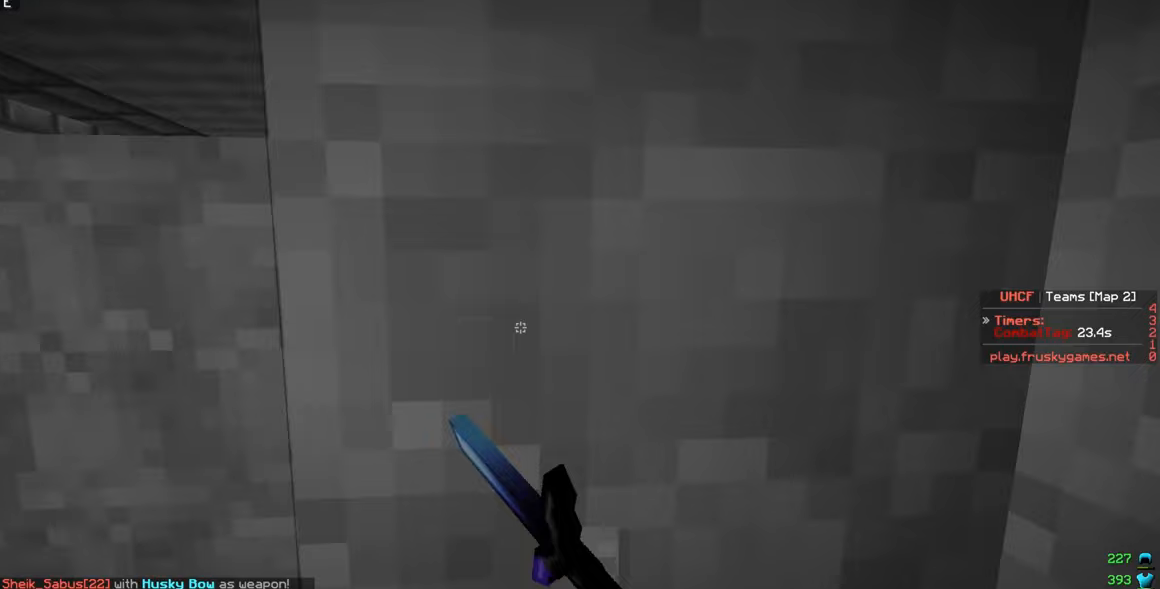
{"keys": ["s"], "mouse": ["left"], "events": [[217, "a", "up"], [383, "s", "down"]]}
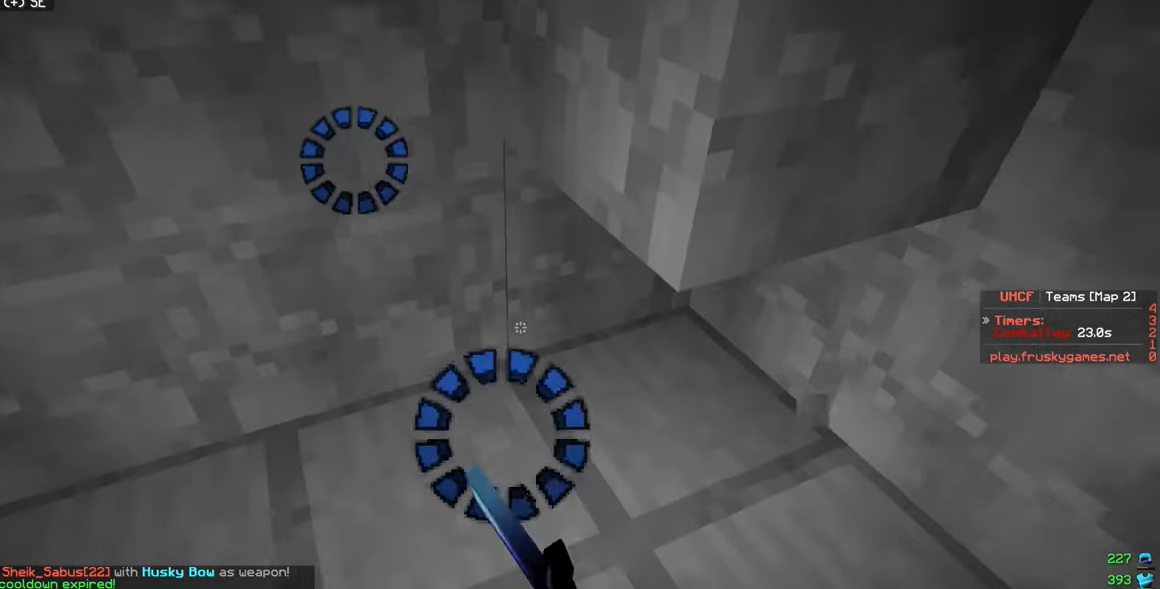
{"keys": [], "mouse": ["left"], "events": [[50, "s", "up"], [133, "d", "down"], [233, "d", "up"]]}
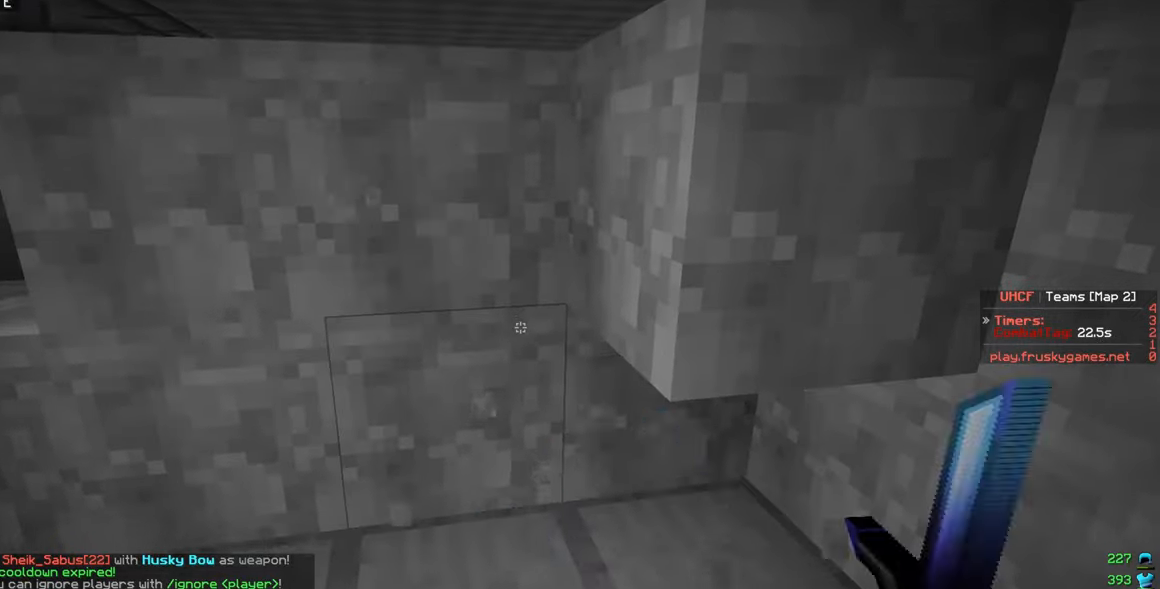
{"keys": [], "mouse": ["left"], "events": [[67, "w", "down"], [183, "a", "down"], [267, "a", "up"], [267, "w", "up"]]}
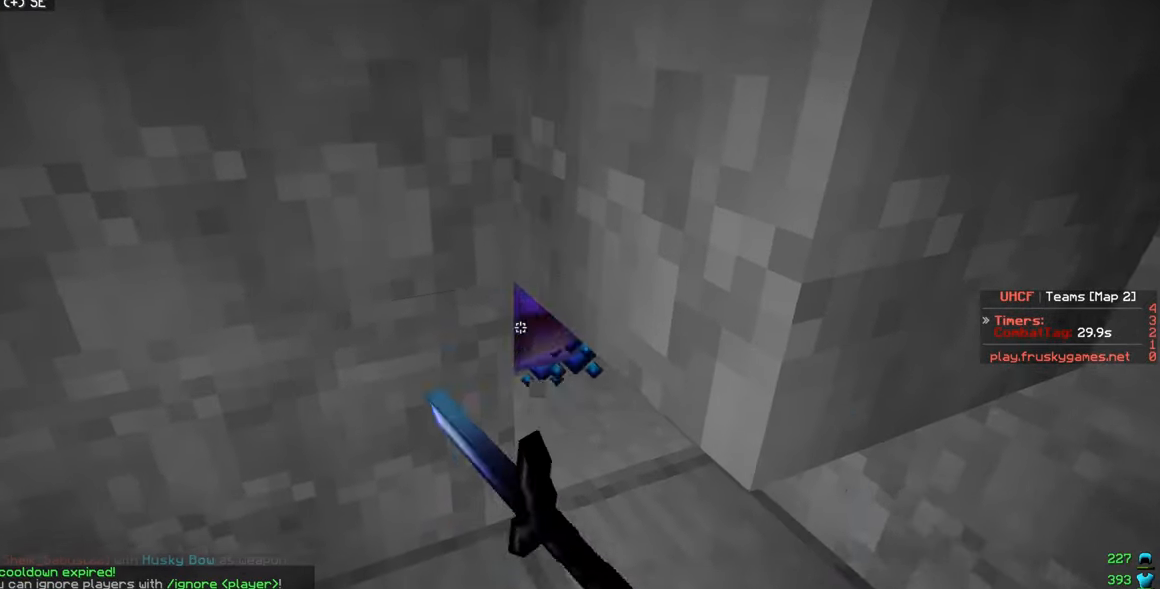
{"keys": [], "mouse": ["left"], "events": []}
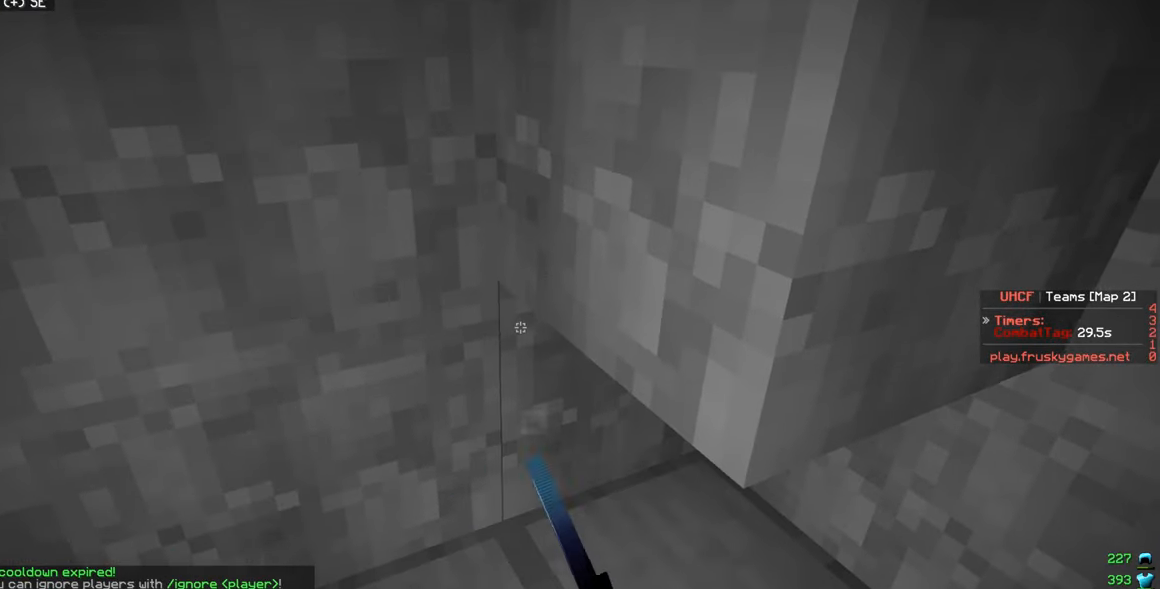
{"keys": [], "mouse": ["left"], "events": [[267, "s", "down"], [433, "s", "up"]]}
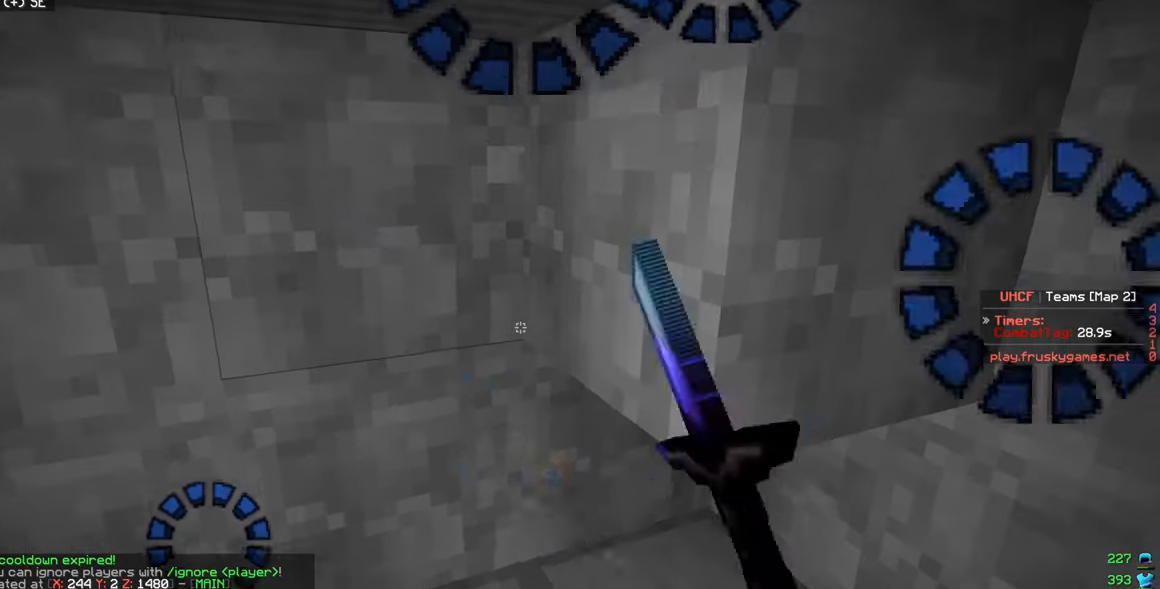
{"keys": [], "mouse": ["left"], "events": []}
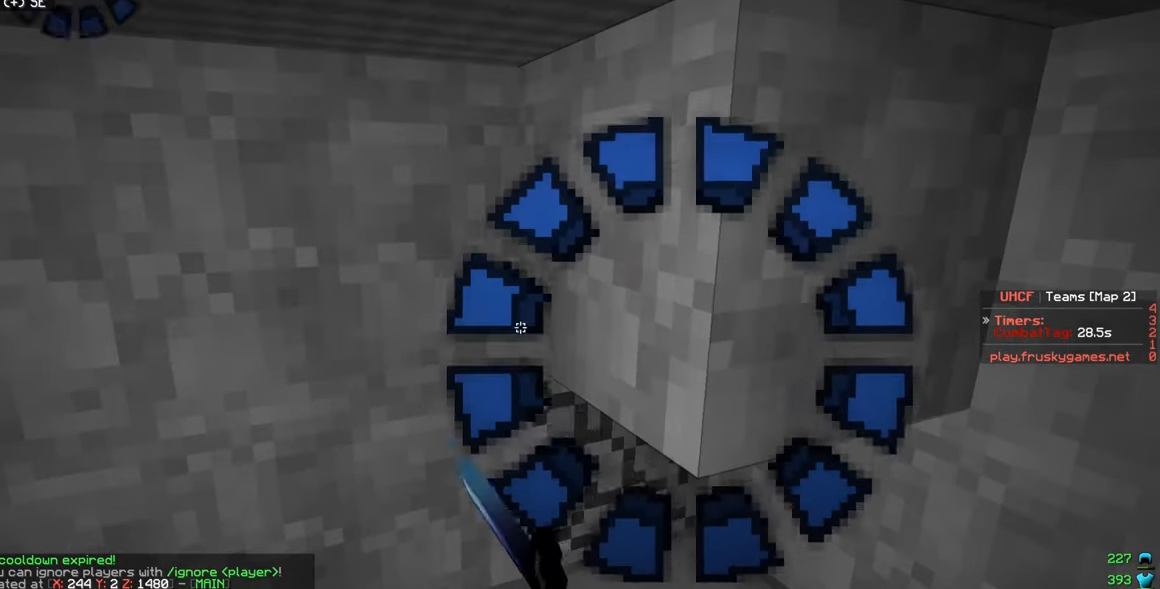
{"keys": ["a", "w"], "mouse": ["left"], "events": [[100, "mouse_left", "up"], [133, "mouse_left", "down"], [167, "d", "down"], [317, "a", "down"], [350, "d", "up"], [500, "w", "down"]]}
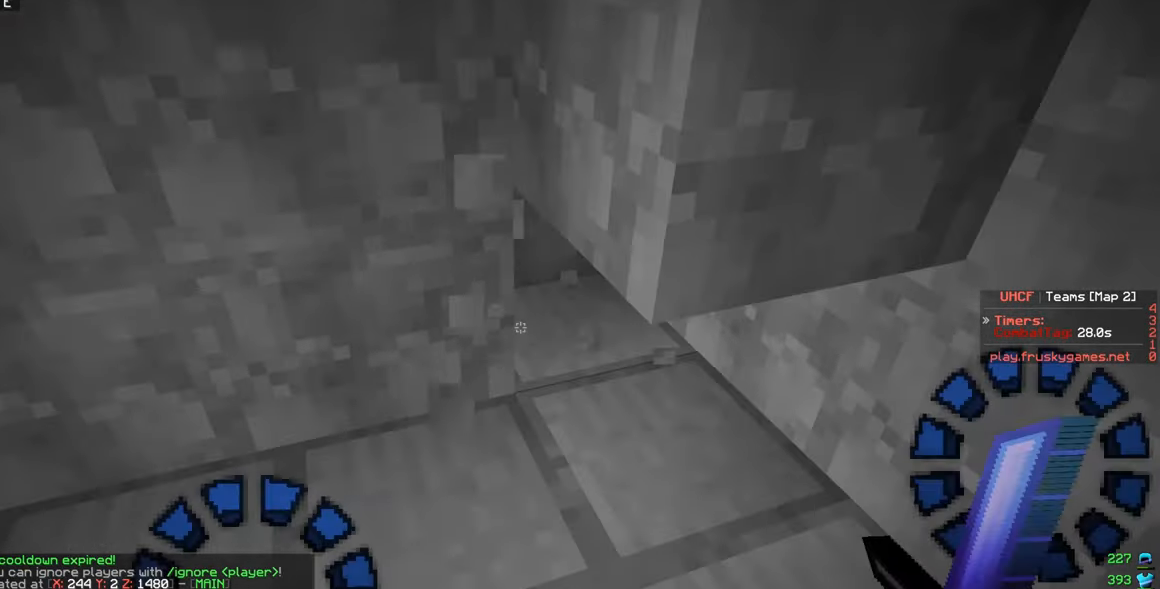
{"keys": ["s"], "mouse": [], "events": [[67, "a", "up"], [200, "w", "up"], [233, "d", "down"], [400, "d", "up"], [483, "mouse_left", "up"], [500, "s", "down"]]}
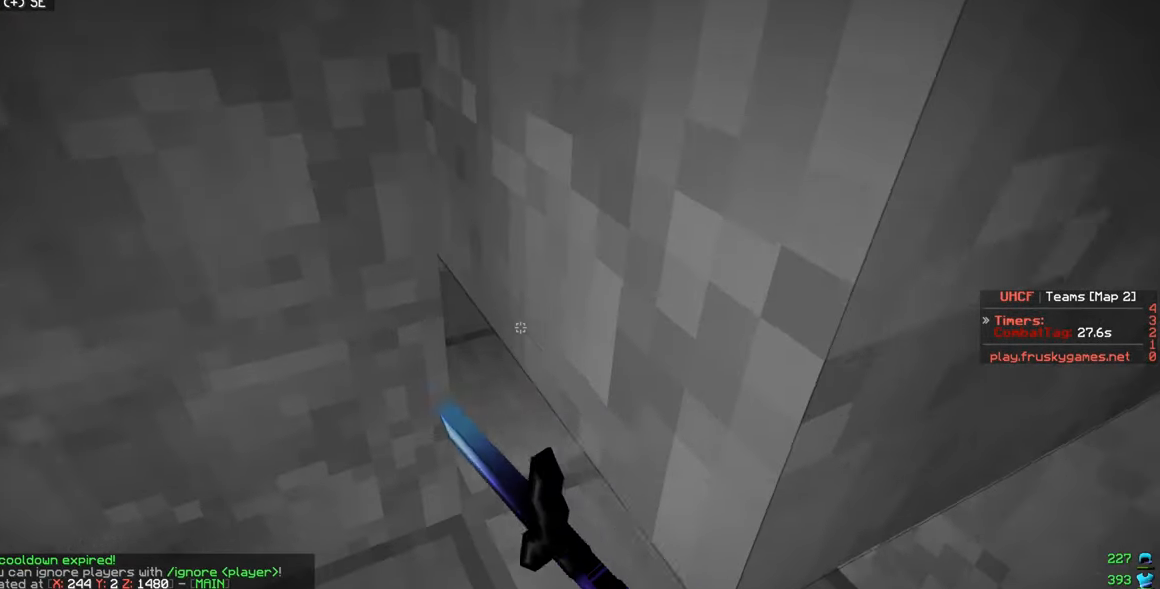
{"keys": ["s"], "mouse": ["left"], "events": [[17, "mouse_left", "down"], [350, "s", "up"], [450, "s", "down"]]}
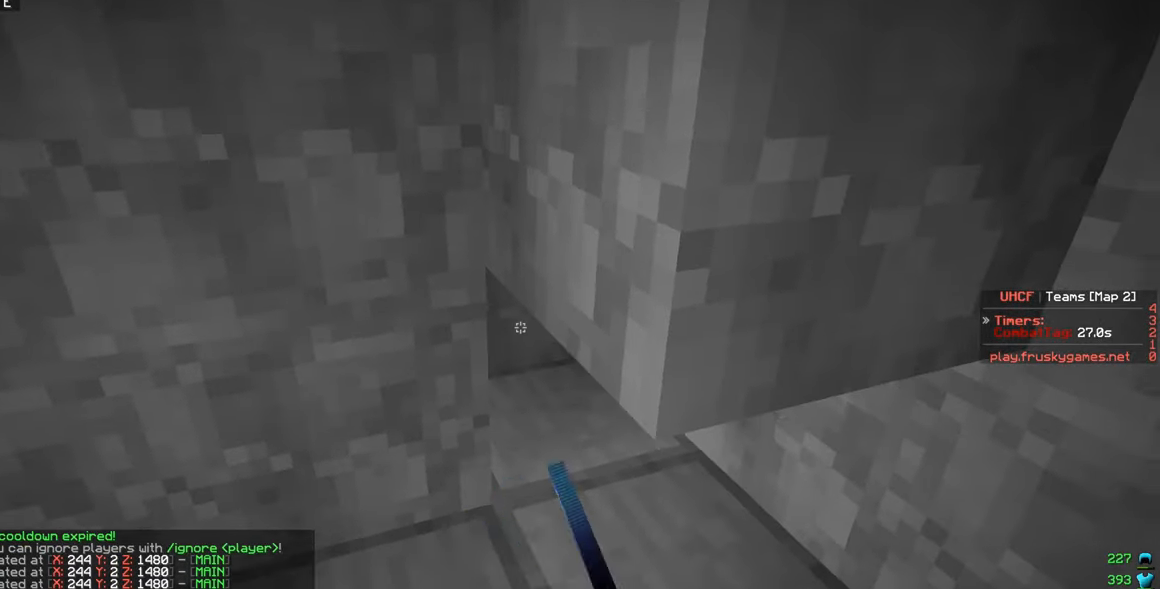
{"keys": ["d"], "mouse": ["left"], "events": [[133, "s", "up"], [350, "d", "down"]]}
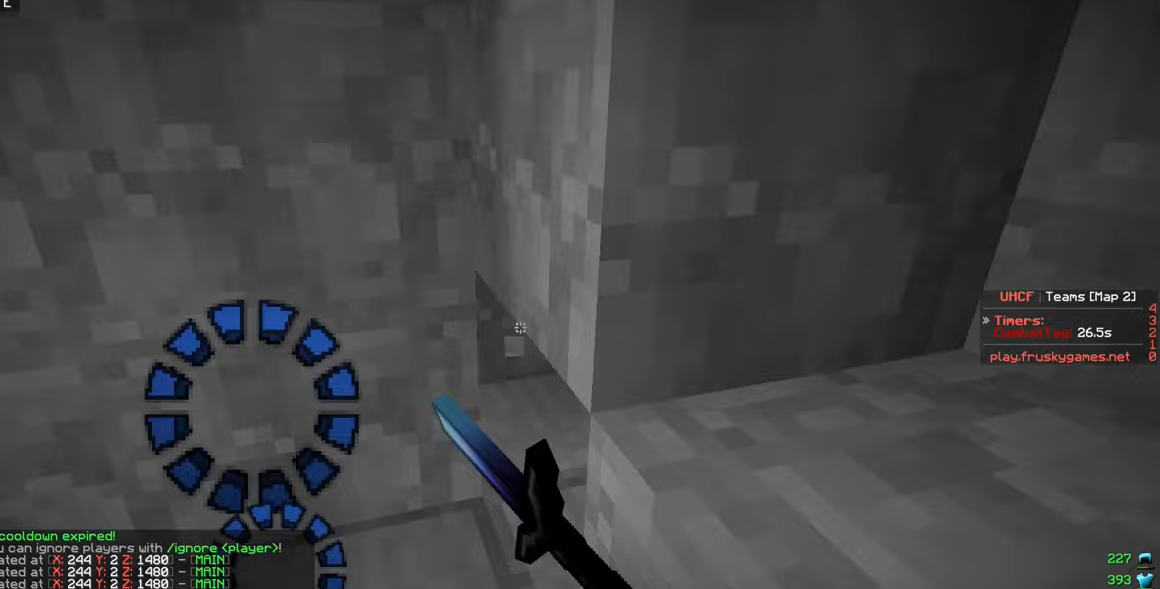
{"keys": [], "mouse": ["left"], "events": [[67, "d", "up"], [150, "a", "down"], [200, "w", "down"], [367, "a", "up"], [367, "w", "up"]]}
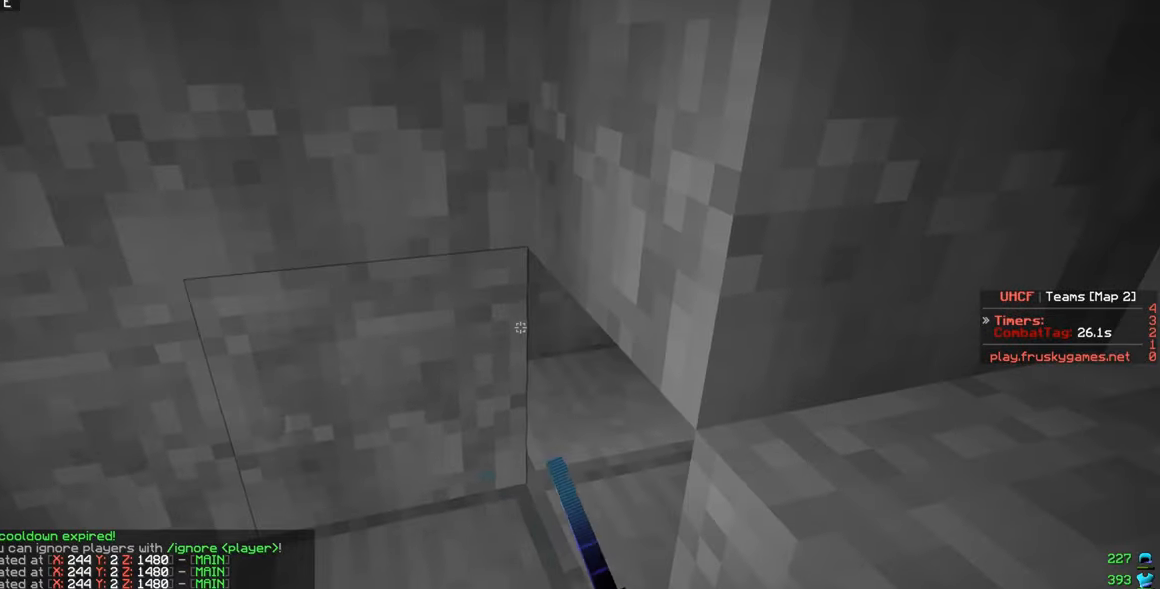
{"keys": ["a", "w"], "mouse": ["left"], "events": [[183, "d", "down"], [267, "w", "down"], [300, "a", "down"], [317, "d", "up"]]}
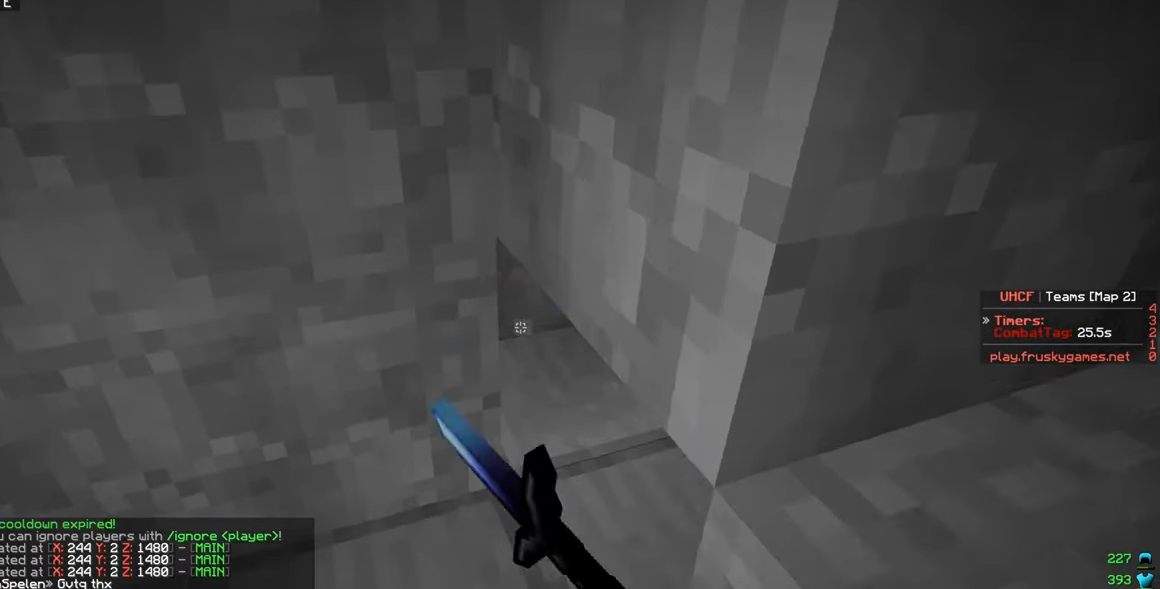
{"keys": [], "mouse": ["left"], "events": [[17, "a", "up"], [100, "w", "up"], [283, "d", "down"], [417, "d", "up"]]}
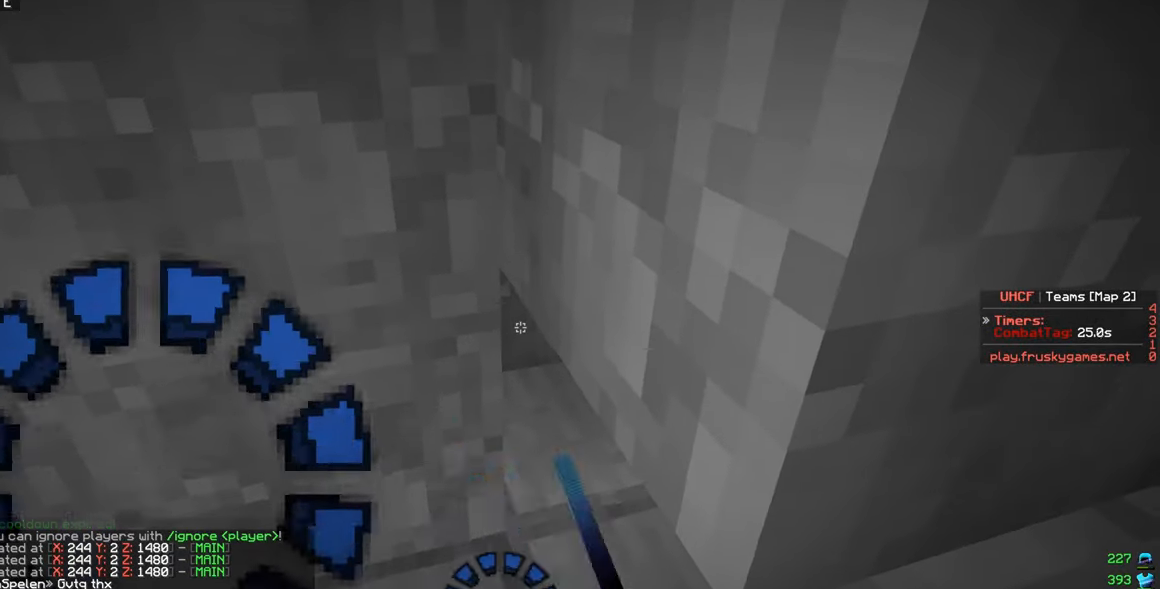
{"keys": [], "mouse": ["left"], "events": []}
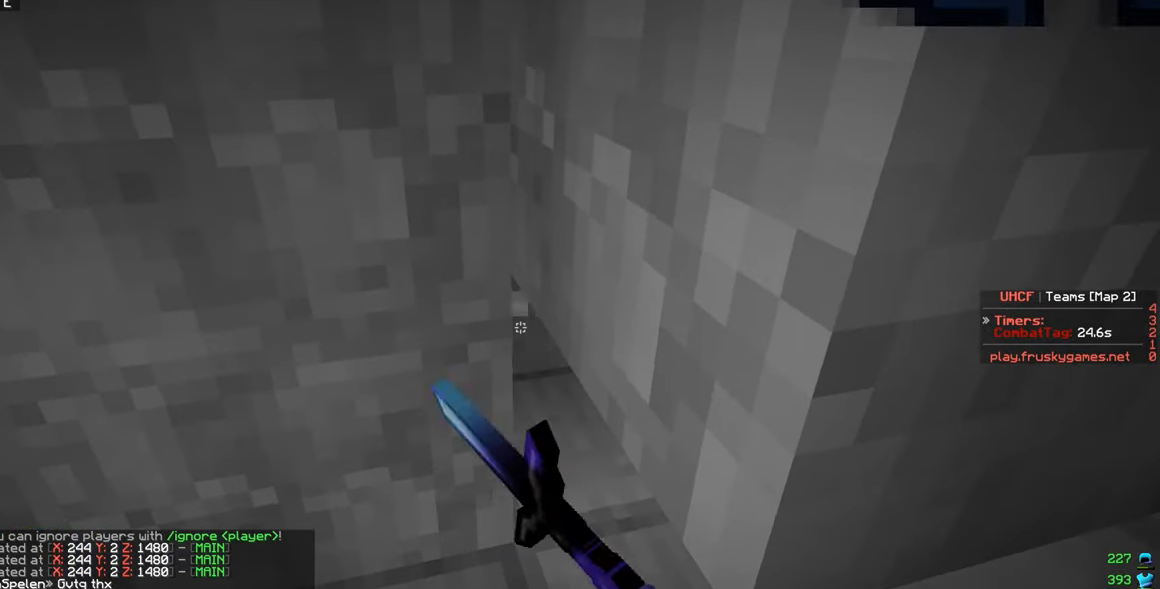
{"keys": ["s"], "mouse": ["left"], "events": [[350, "mouse_left", "up"], [400, "s", "down"], [417, "mouse_left", "down"]]}
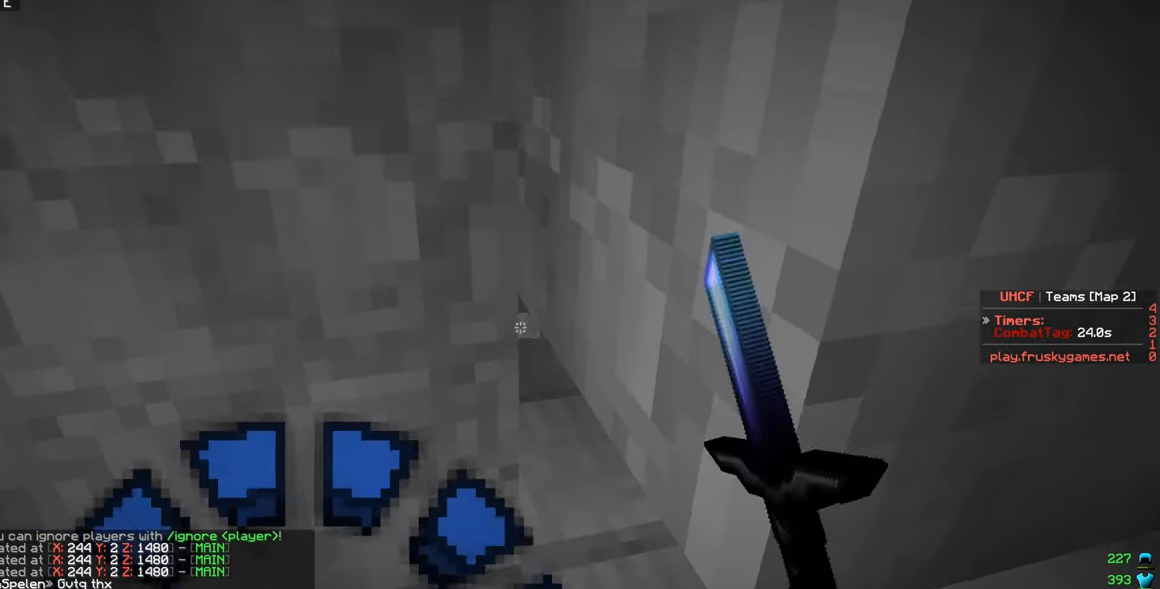
{"keys": [], "mouse": ["left"], "events": [[183, "mouse_left", "up"], [217, "mouse_left", "down"], [267, "s", "up"], [400, "mouse_left", "up"], [483, "mouse_left", "down"]]}
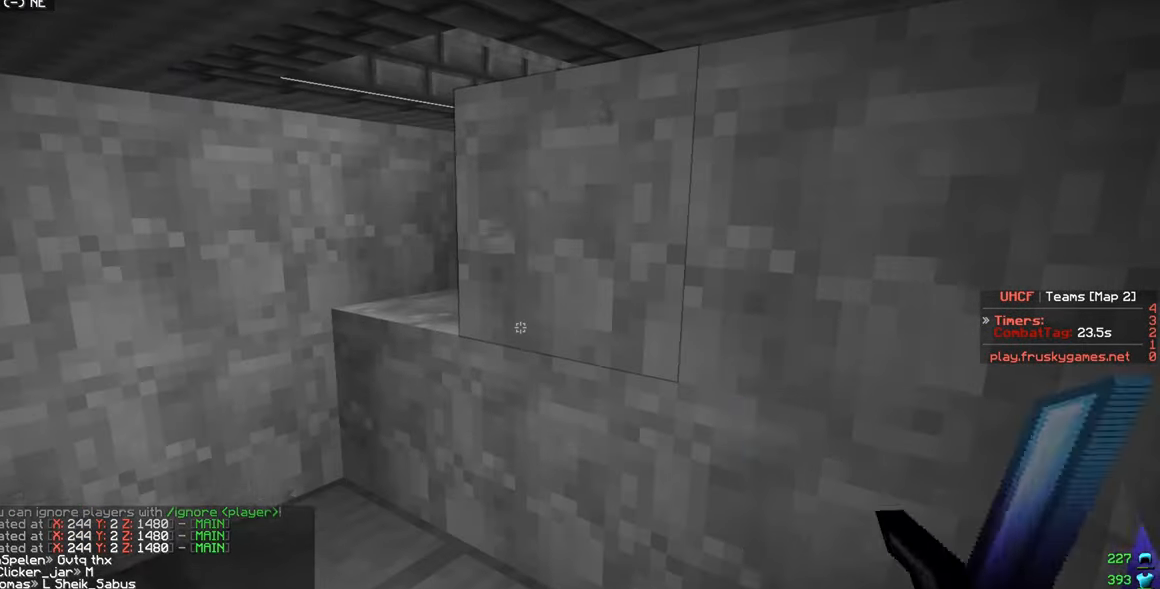
{"keys": ["a"], "mouse": [], "events": [[300, "mouse_left", "up"], [367, "mouse_left", "down"], [450, "mouse_left", "up"], [500, "a", "down"]]}
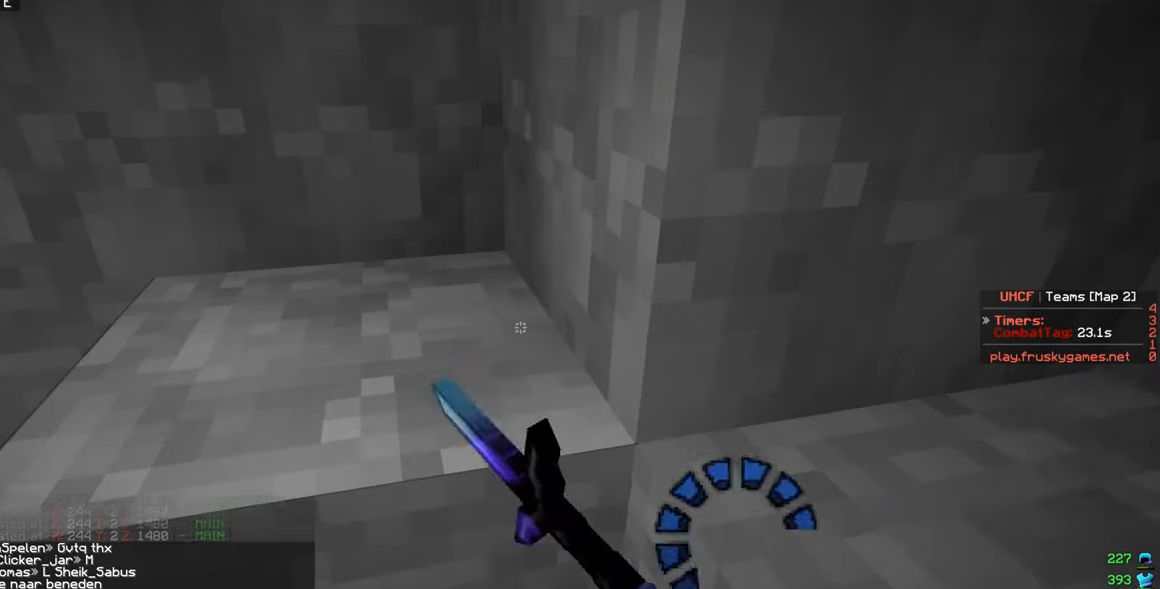
{"keys": ["s"], "mouse": ["left"], "events": [[117, "s", "down"], [233, "a", "up"], [350, "mouse_left", "down"]]}
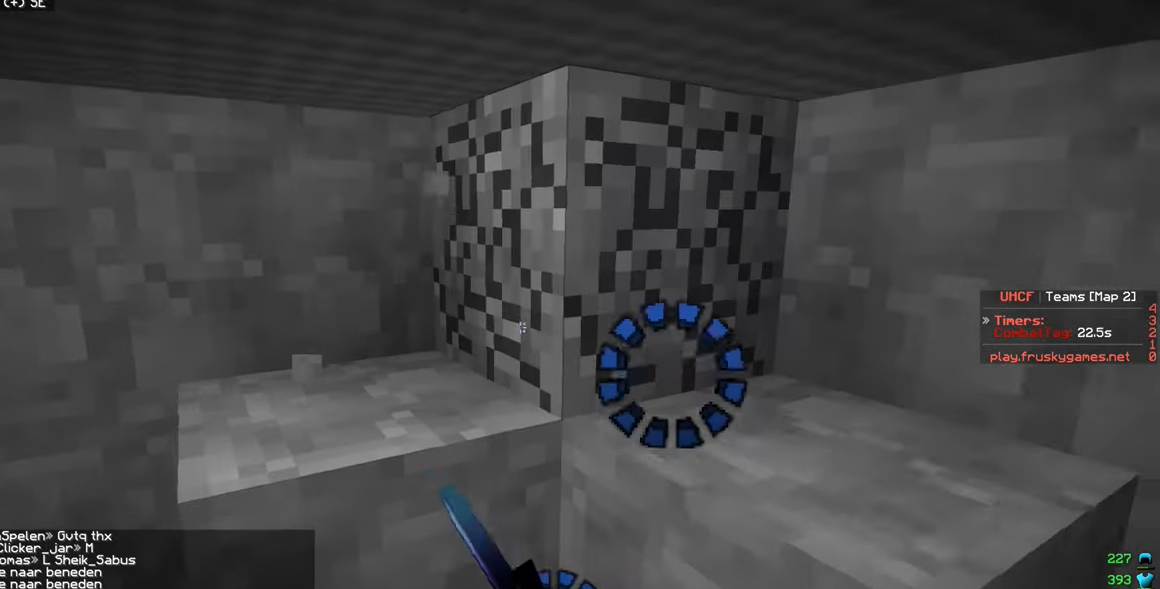
{"keys": ["w"], "mouse": ["left"], "events": [[33, "s", "up"], [33, "w", "down"], [167, "d", "down"], [167, "mouse_left", "up"], [350, "mouse_left", "down"], [383, "d", "up"]]}
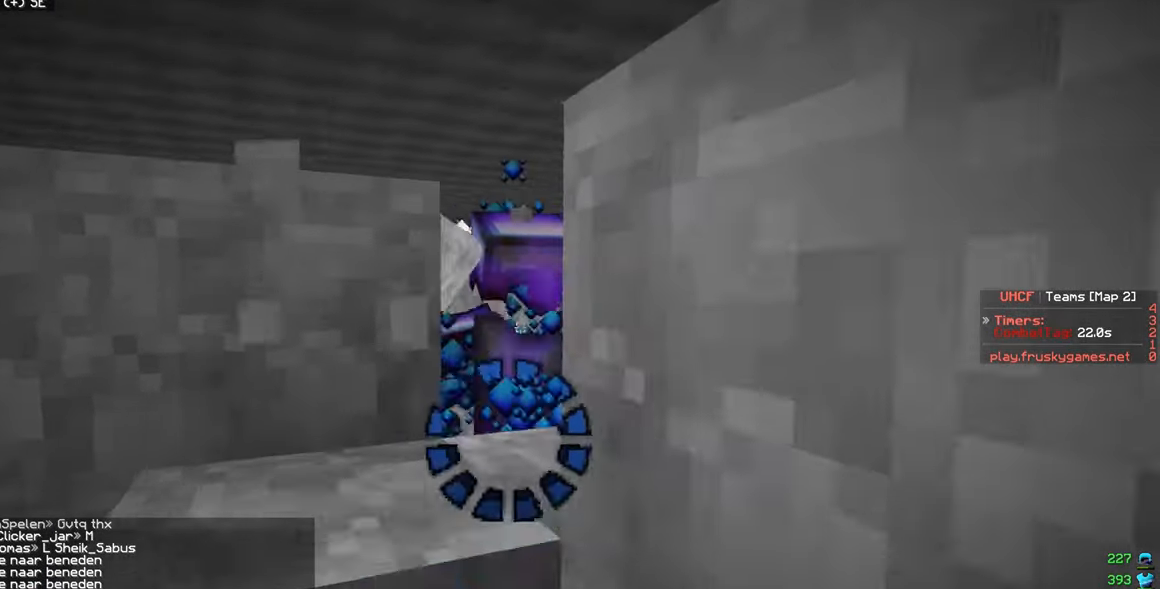
{"keys": [], "mouse": ["left"], "events": [[167, "mouse_left", "up"], [400, "w", "up"], [433, "mouse_left", "down"]]}
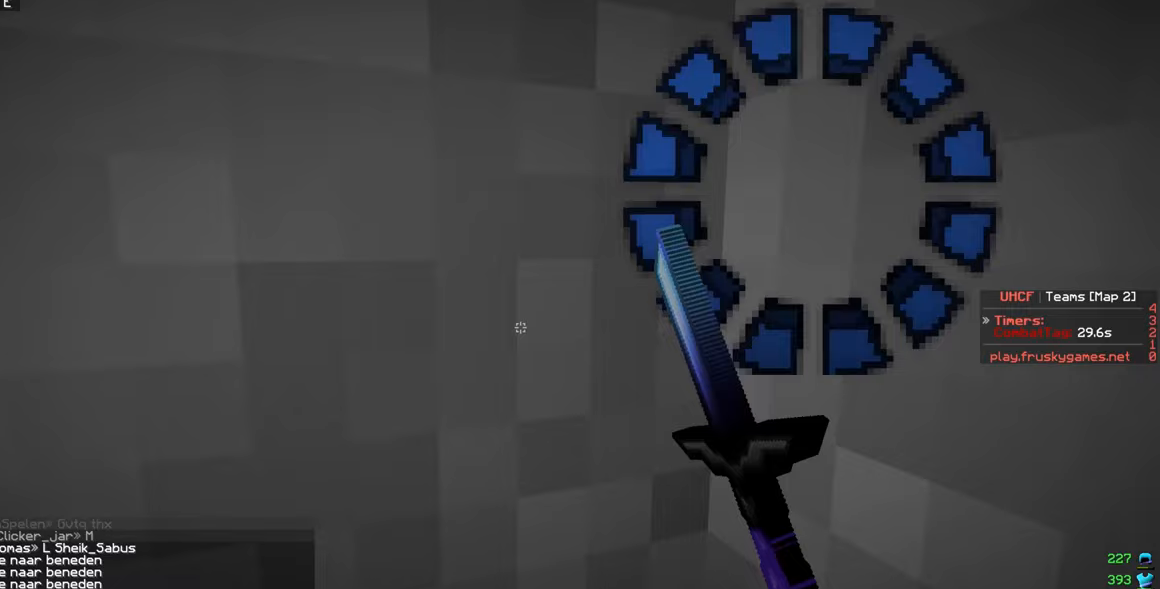
{"keys": ["s"], "mouse": [], "events": [[17, "mouse_left", "up"], [450, "s", "down"]]}